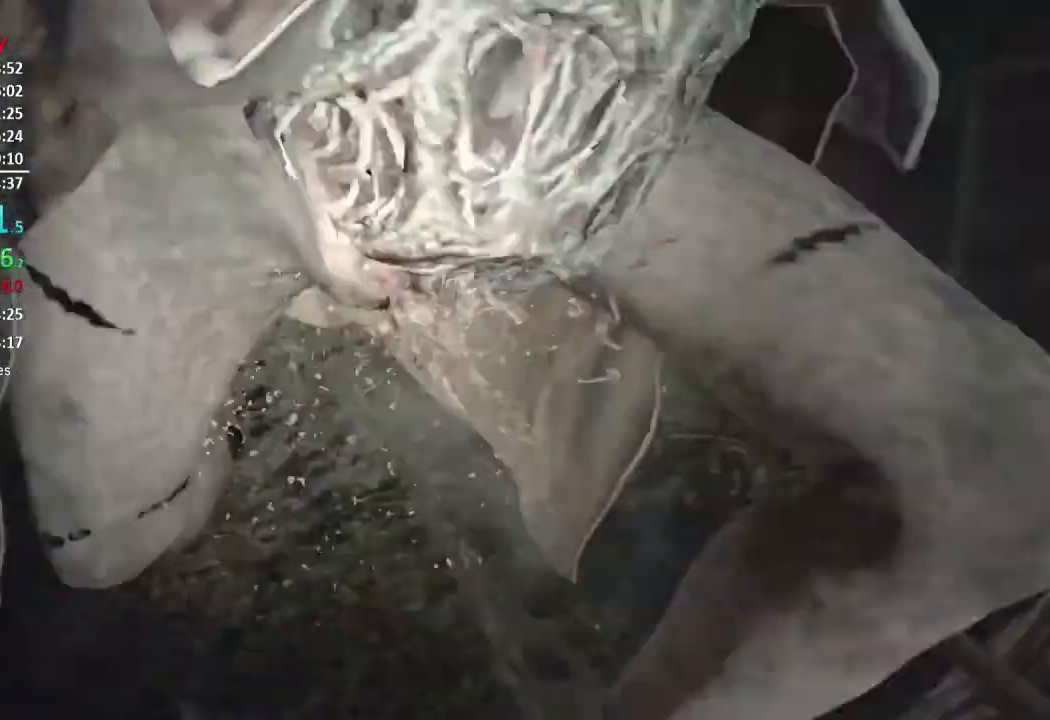
Gameplay with a controller (Xbox layout); each line is a JSON object with the inputs held at the frame after it. "events" lists button and stick changes between this image and that frame as [ms after this image, input, new state], when the widget could be followed in between. Not read: SHARE.
{"buttons": ["R2"], "left_stick": "down", "right_stick": "down-left", "events": [[83, "right_stick", "center"], [100, "R2", "up"], [133, "R2", "down"], [300, "R3", "down"], [367, "left_stick", "down"], [400, "R3", "up"], [400, "right_stick", "down-left"], [434, "R2", "up"], [500, "R2", "down"]]}
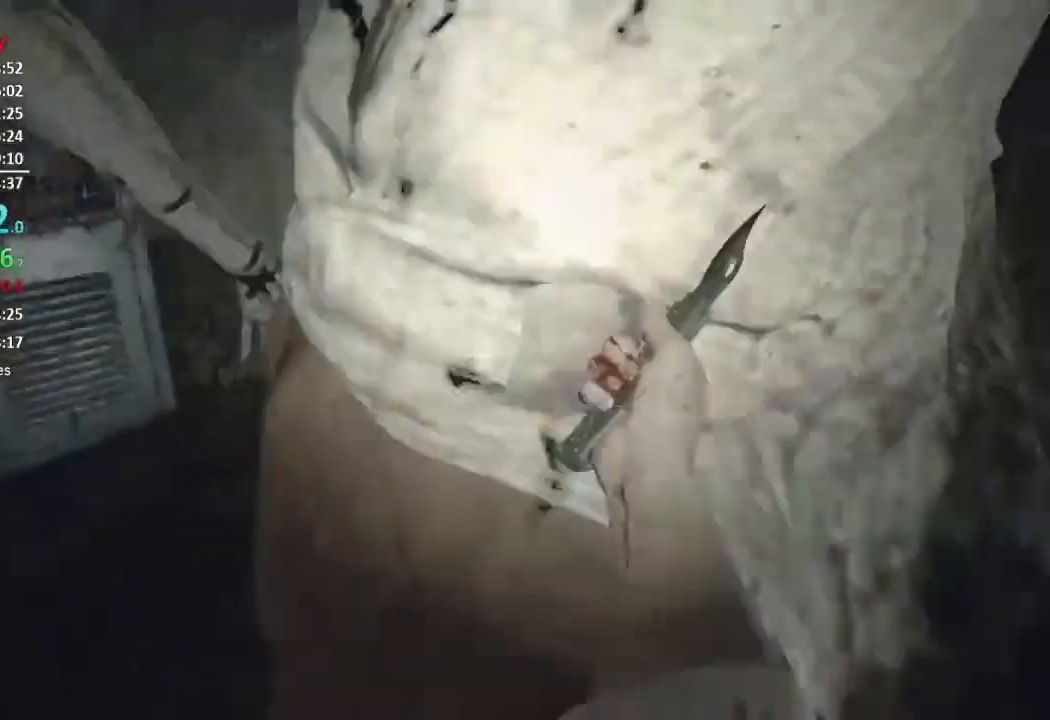
{"buttons": [], "left_stick": "down-left", "right_stick": "center", "events": [[50, "left_stick", "right"], [84, "R2", "up"], [134, "right_stick", "center"], [167, "R2", "down"], [201, "left_stick", "up-right"], [284, "R2", "up"], [334, "R2", "down"], [434, "left_stick", "down-left"], [468, "R2", "up"]]}
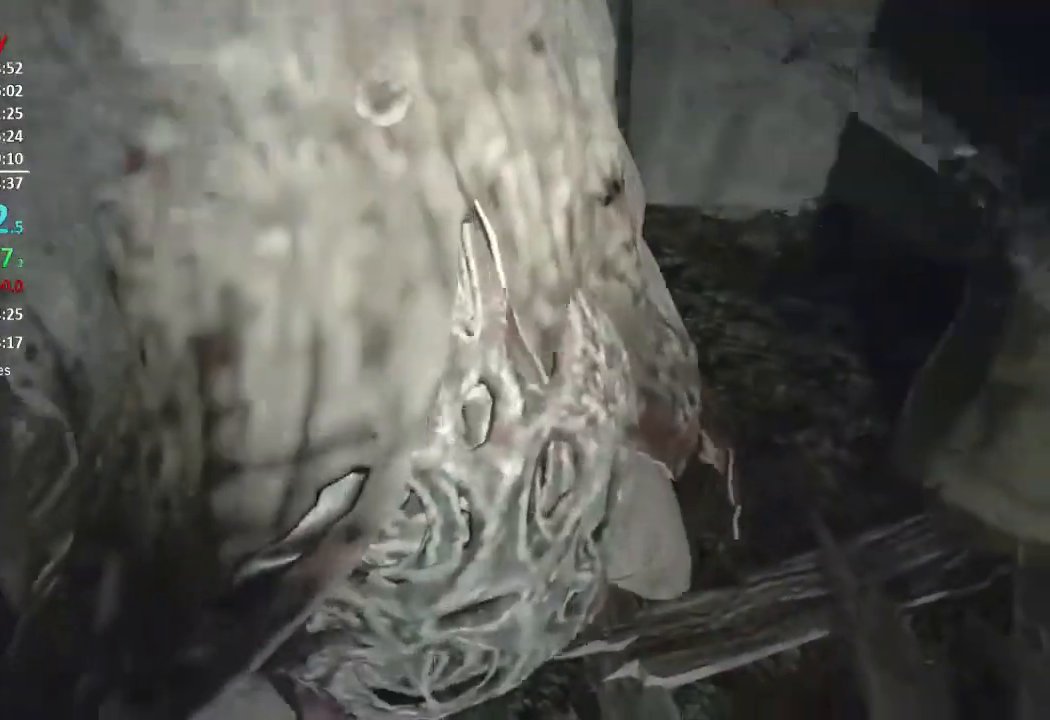
{"buttons": ["R2"], "left_stick": "left", "right_stick": "center", "events": [[34, "R2", "down"], [117, "left_stick", "center"], [167, "R2", "up"], [184, "left_stick", "right"], [217, "R2", "down"], [284, "left_stick", "center"], [334, "R2", "up"], [417, "R2", "down"], [417, "left_stick", "left"]]}
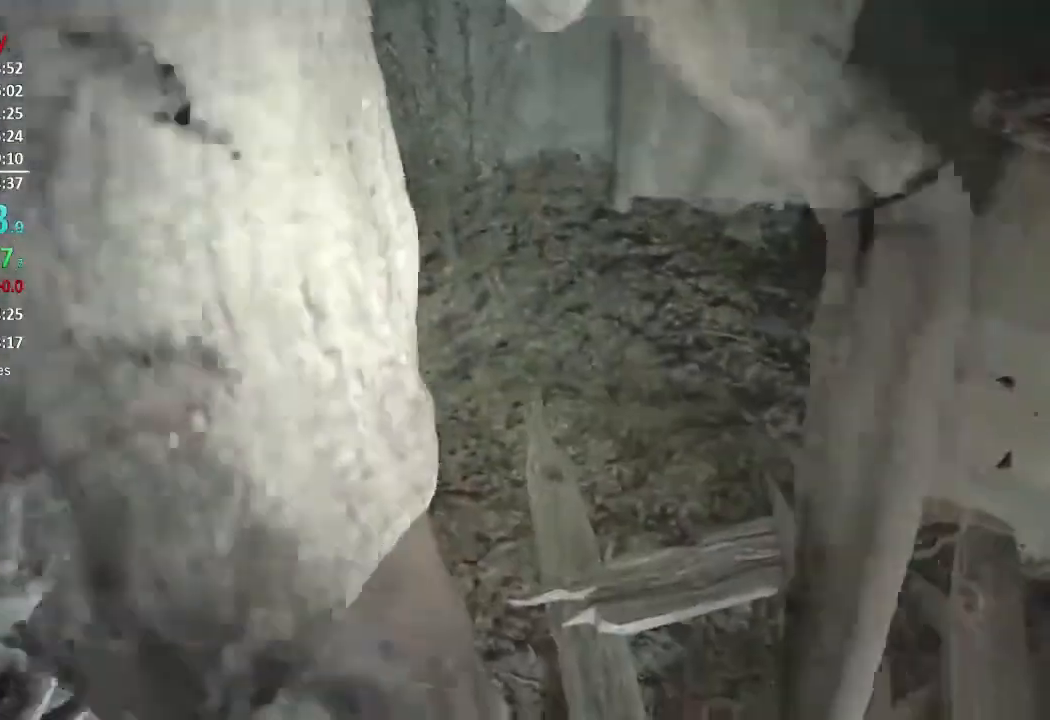
{"buttons": ["R2"], "left_stick": "center", "right_stick": "center", "events": [[16, "R2", "up"], [66, "R2", "down"], [217, "R2", "up"], [250, "R2", "down"], [300, "left_stick", "center"], [367, "R2", "up"], [433, "R2", "down"]]}
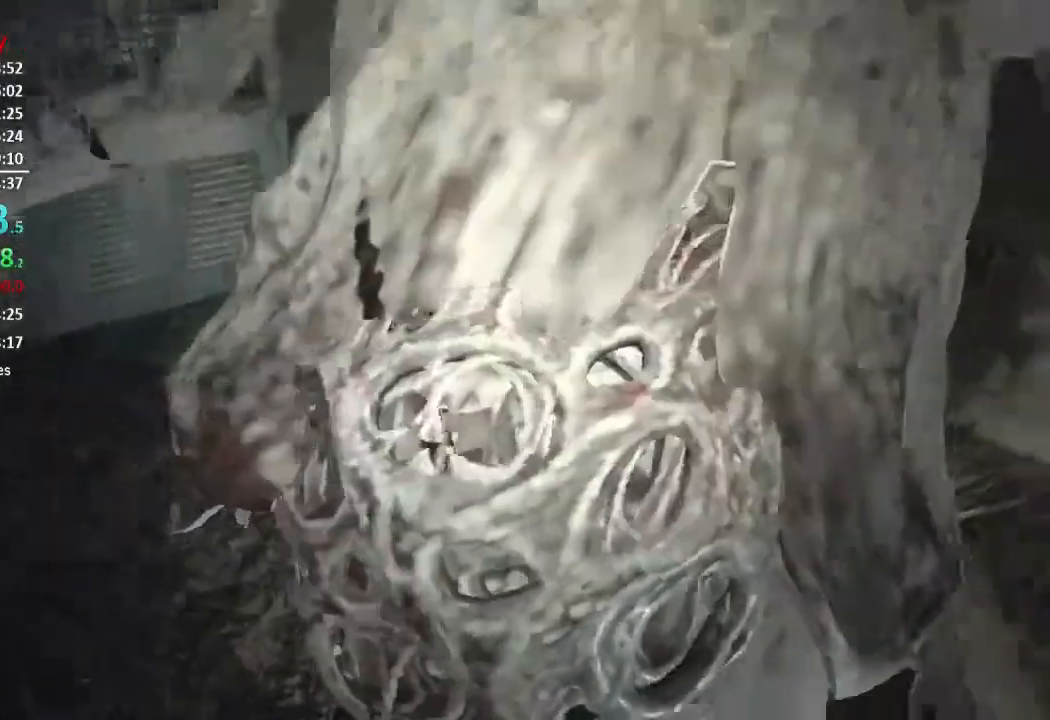
{"buttons": ["R2"], "left_stick": "left", "right_stick": "center", "events": [[17, "left_stick", "left"], [17, "right_stick", "right"], [134, "left_stick", "center"], [134, "right_stick", "center"], [267, "R2", "up"], [334, "R2", "down"], [401, "left_stick", "left"], [434, "R2", "up"], [501, "R2", "down"]]}
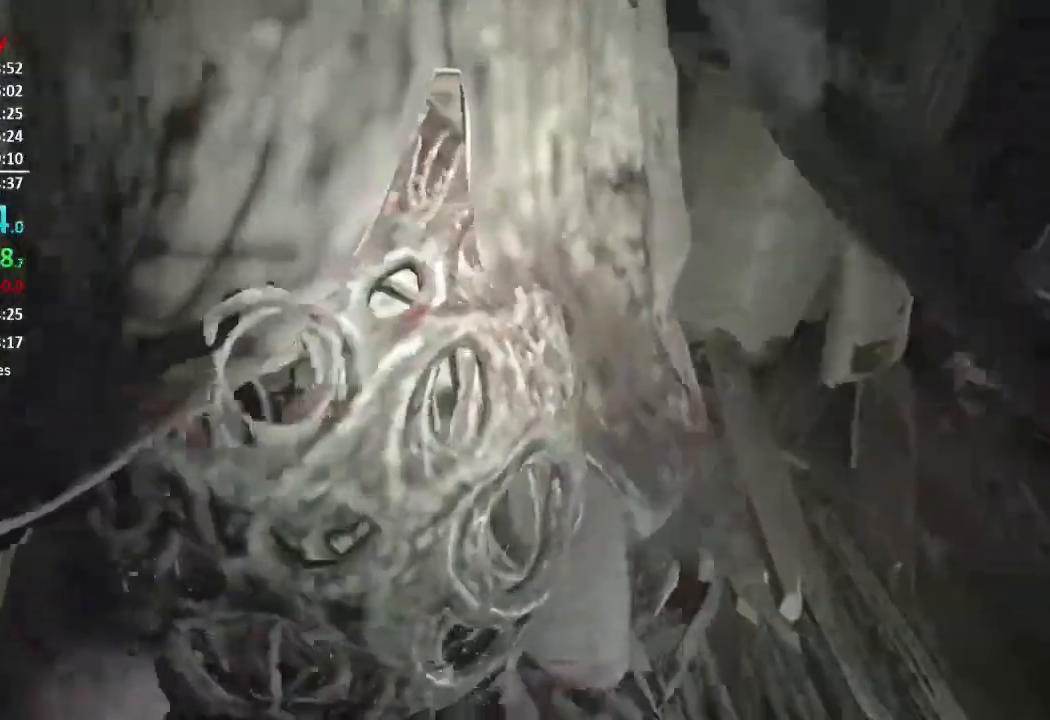
{"buttons": ["R2"], "left_stick": "up-left", "right_stick": "up", "events": [[133, "left_stick", "center"], [217, "R3", "down"], [300, "left_stick", "up-left"], [350, "R3", "up"], [367, "R2", "up"], [400, "right_stick", "up"], [450, "R2", "down"]]}
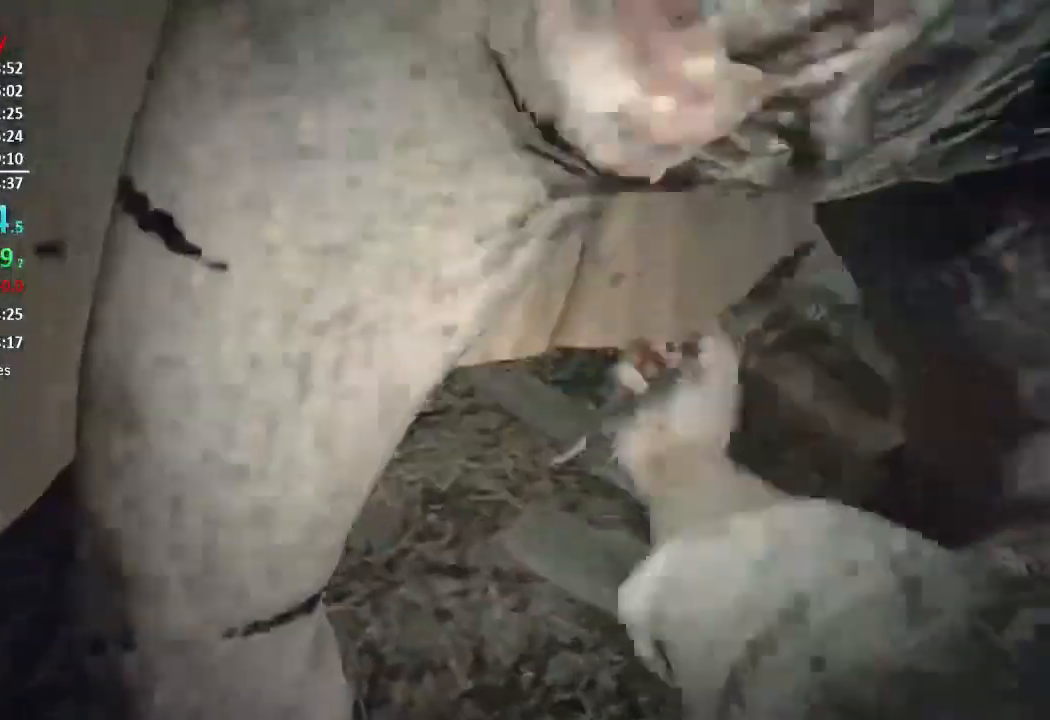
{"buttons": ["R2"], "left_stick": "left", "right_stick": "right", "events": [[84, "R2", "up"], [84, "right_stick", "up-right"], [134, "R2", "down"], [200, "left_stick", "left"], [234, "R2", "up"], [300, "R2", "down"], [300, "left_stick", "down-left"], [300, "right_stick", "center"], [401, "R2", "up"], [467, "R2", "down"], [467, "right_stick", "right"], [501, "left_stick", "left"]]}
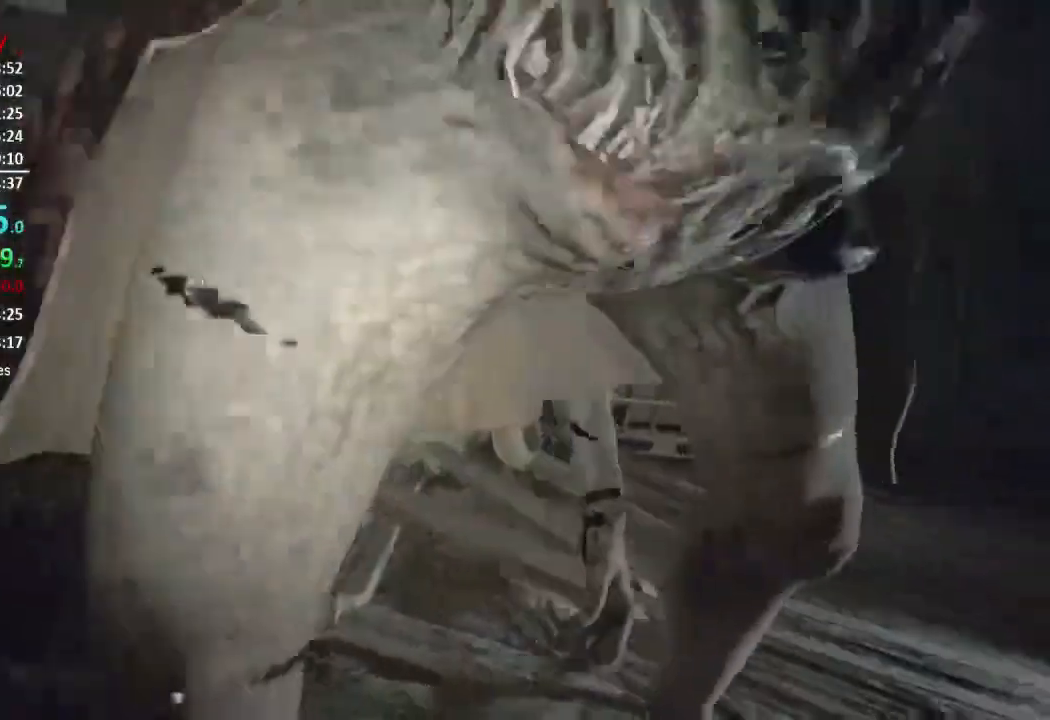
{"buttons": ["R2"], "left_stick": "left", "right_stick": "center", "events": [[100, "R2", "up"], [100, "right_stick", "center"], [167, "R2", "down"], [267, "R2", "up"], [300, "right_stick", "right"], [333, "R2", "down"], [433, "R2", "up"], [433, "right_stick", "center"], [500, "R2", "down"]]}
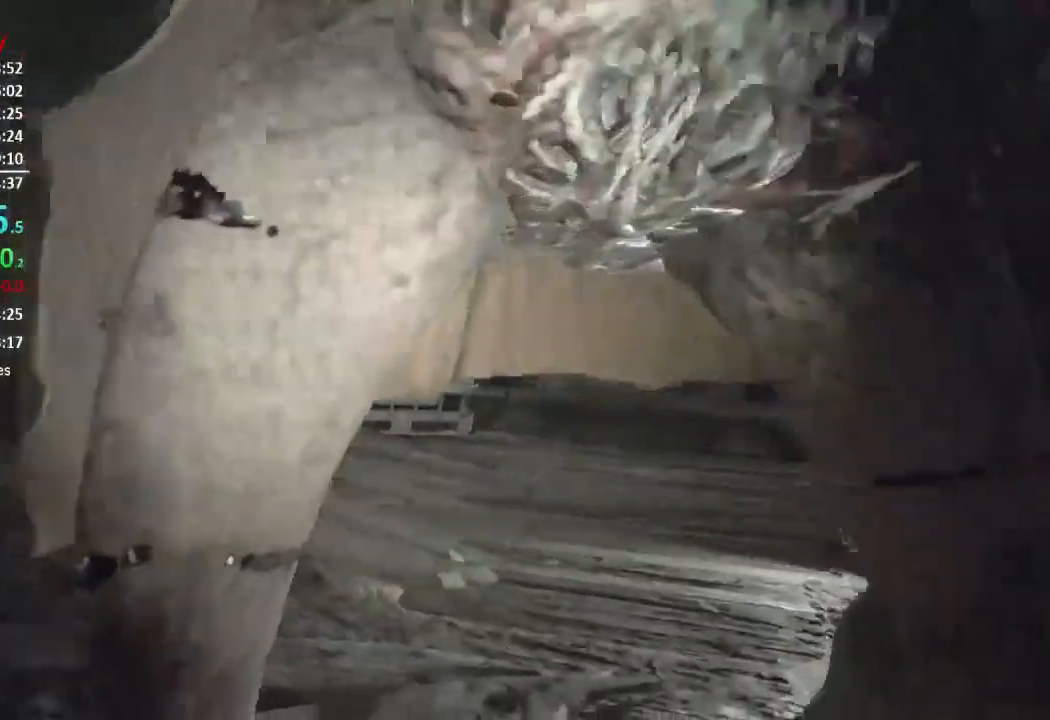
{"buttons": [], "left_stick": "left", "right_stick": "right", "events": [[50, "right_stick", "right"], [134, "R2", "up"], [200, "R2", "down"], [300, "R2", "up"], [300, "right_stick", "center"], [367, "R2", "down"], [417, "right_stick", "right"], [467, "R2", "up"]]}
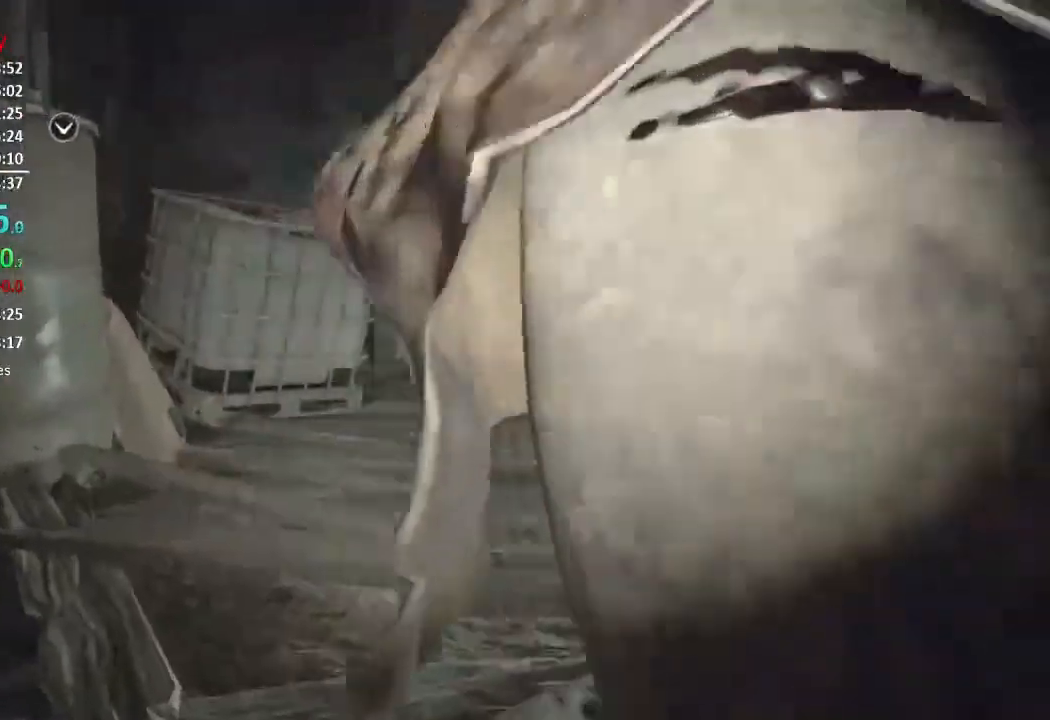
{"buttons": ["R2"], "left_stick": "left", "right_stick": "right", "events": [[33, "R2", "down"], [133, "R2", "up"], [200, "R2", "down"], [333, "R2", "up"], [400, "R2", "down"]]}
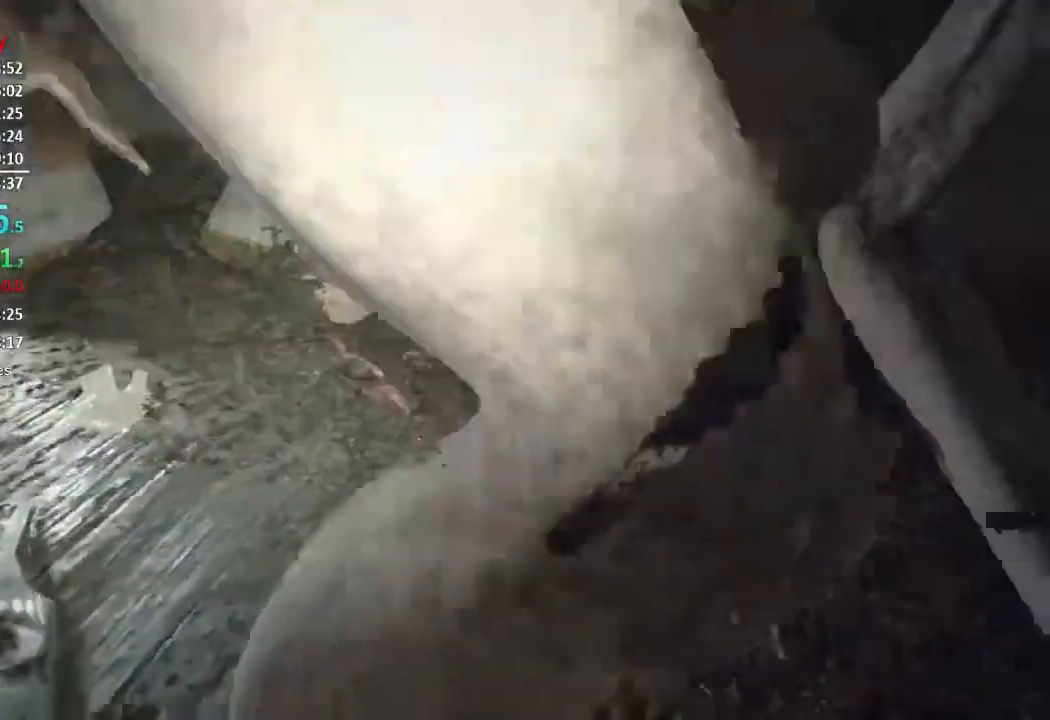
{"buttons": ["R2"], "left_stick": "up-right", "right_stick": "center", "events": [[34, "right_stick", "center"], [100, "R3", "down"], [184, "left_stick", "up-left"], [200, "right_stick", "down"], [250, "R3", "up"], [267, "R2", "up"], [300, "R2", "down"], [367, "left_stick", "up-right"], [401, "R2", "up"], [401, "right_stick", "center"], [501, "R2", "down"]]}
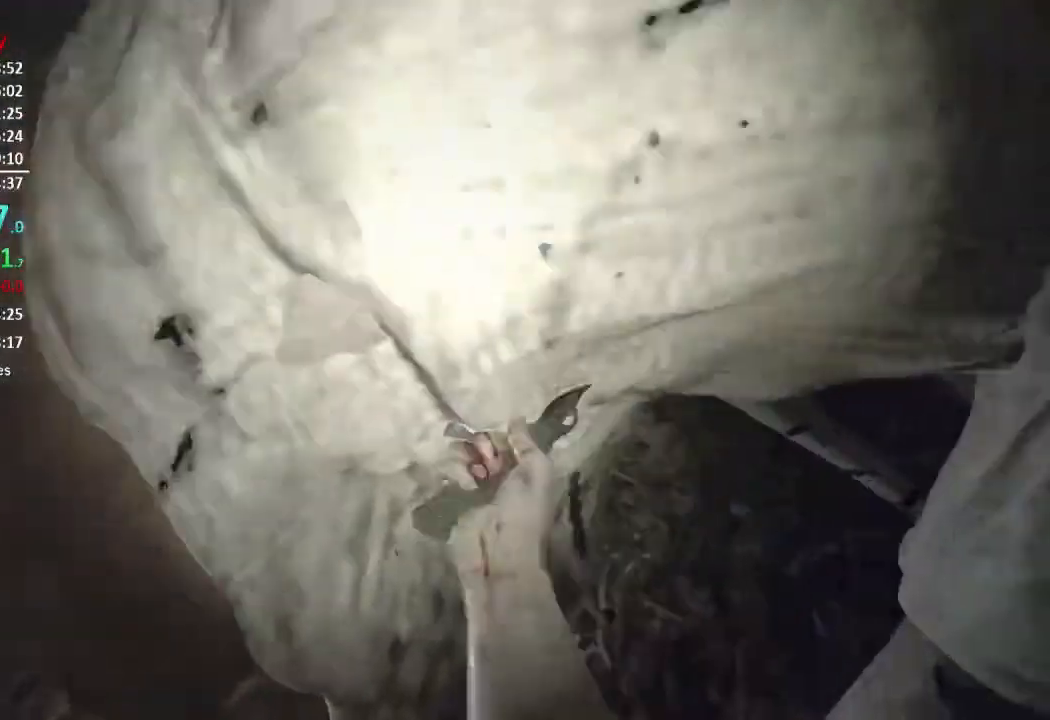
{"buttons": [], "left_stick": "up-right", "right_stick": "center", "events": [[83, "left_stick", "up"], [100, "R2", "up"], [167, "R2", "down"], [200, "right_stick", "left"], [267, "R2", "up"], [283, "left_stick", "up-right"], [333, "R2", "down"], [333, "right_stick", "center"], [467, "R2", "up"]]}
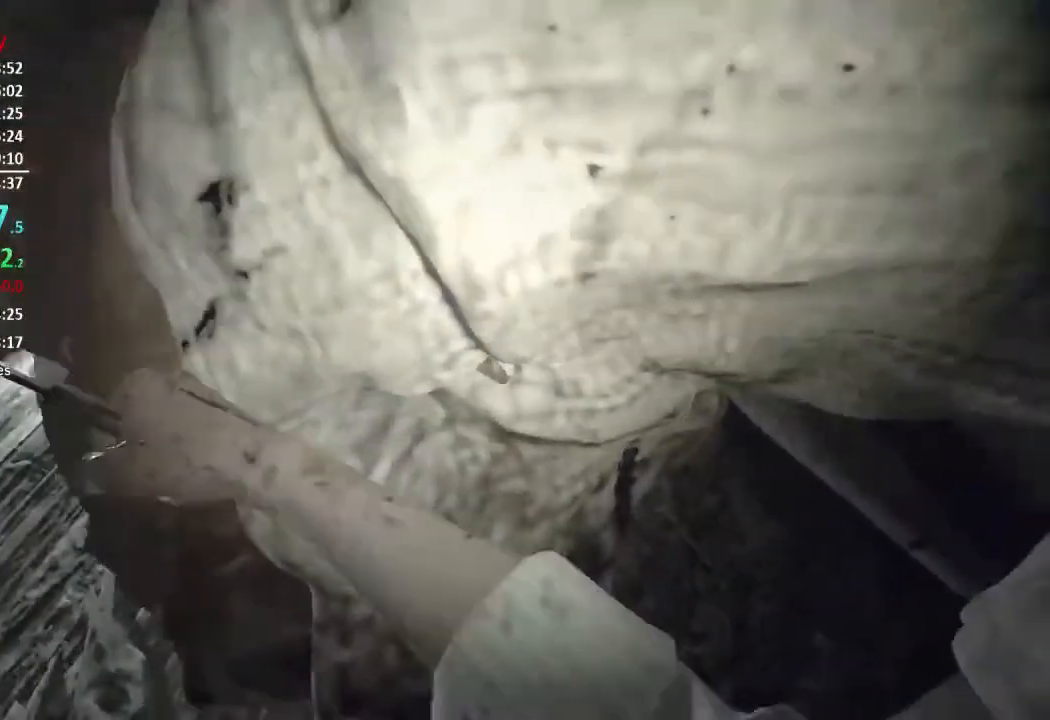
{"buttons": [], "left_stick": "up", "right_stick": "up-left", "events": [[34, "R2", "down"], [167, "R2", "up"], [234, "R2", "down"], [300, "right_stick", "up-left"], [334, "R2", "up"], [367, "left_stick", "up"], [401, "R2", "down"], [501, "R2", "up"]]}
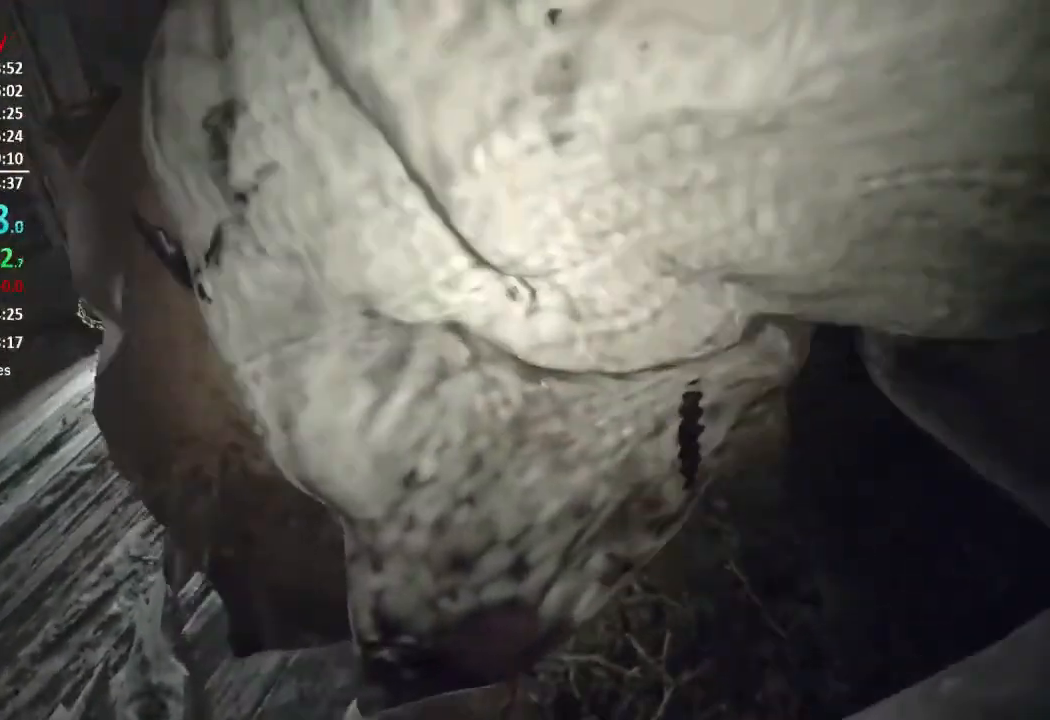
{"buttons": ["R2"], "left_stick": "up-right", "right_stick": "center", "events": [[33, "left_stick", "up-right"], [66, "R2", "down"], [200, "R2", "up"], [233, "right_stick", "center"], [267, "R2", "down"], [400, "R2", "up"], [433, "R2", "down"]]}
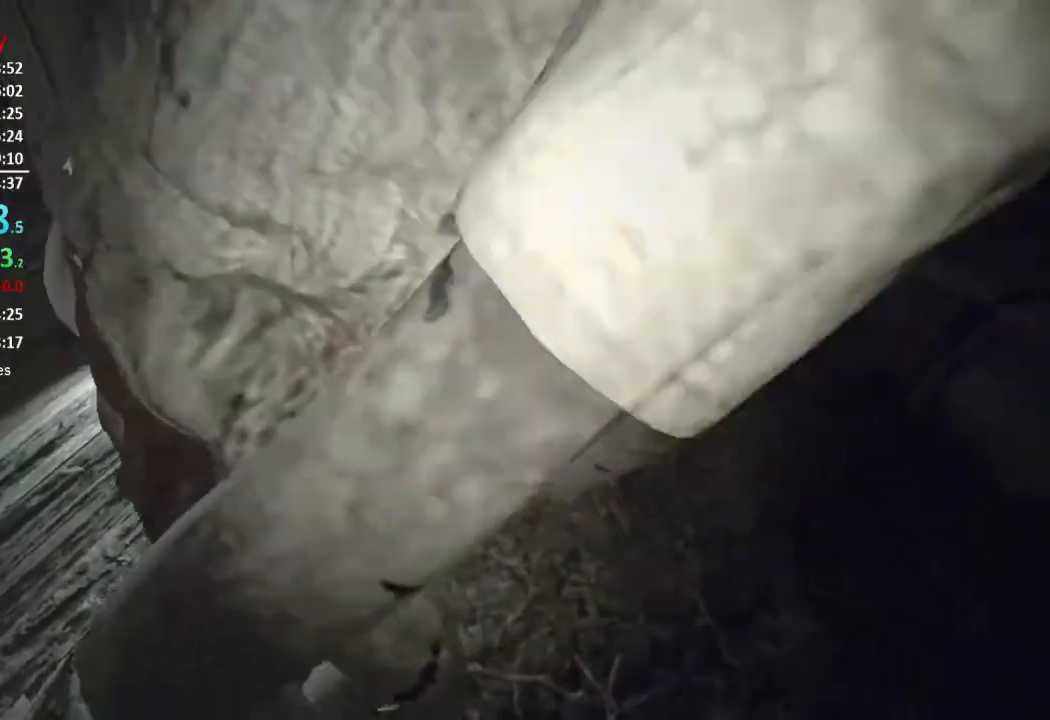
{"buttons": [], "left_stick": "up", "right_stick": "left", "events": [[67, "right_stick", "up-left"], [84, "R2", "up"], [134, "R2", "down"], [267, "R2", "up"], [267, "right_stick", "left"], [300, "left_stick", "up"], [334, "R2", "down"], [434, "R2", "up"]]}
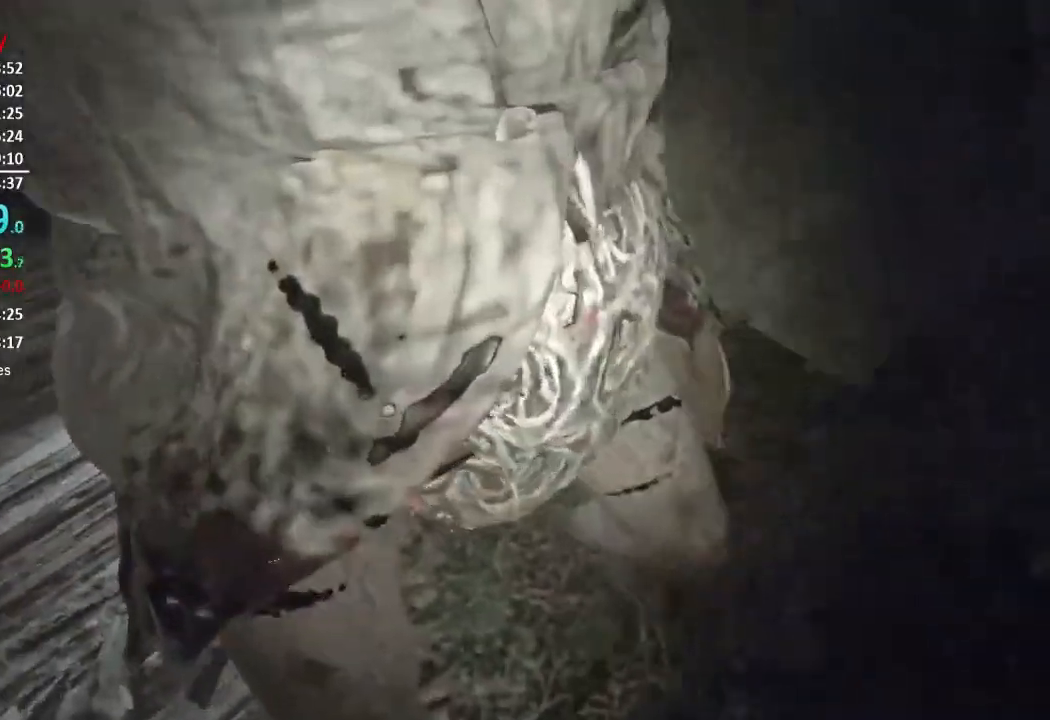
{"buttons": [], "left_stick": "up", "right_stick": "center", "events": [[33, "R2", "down"], [66, "right_stick", "up"], [133, "R2", "up"], [133, "right_stick", "center"], [200, "R2", "down"], [300, "R2", "up"], [333, "right_stick", "right"], [367, "R2", "down"], [467, "right_stick", "center"], [500, "R2", "up"]]}
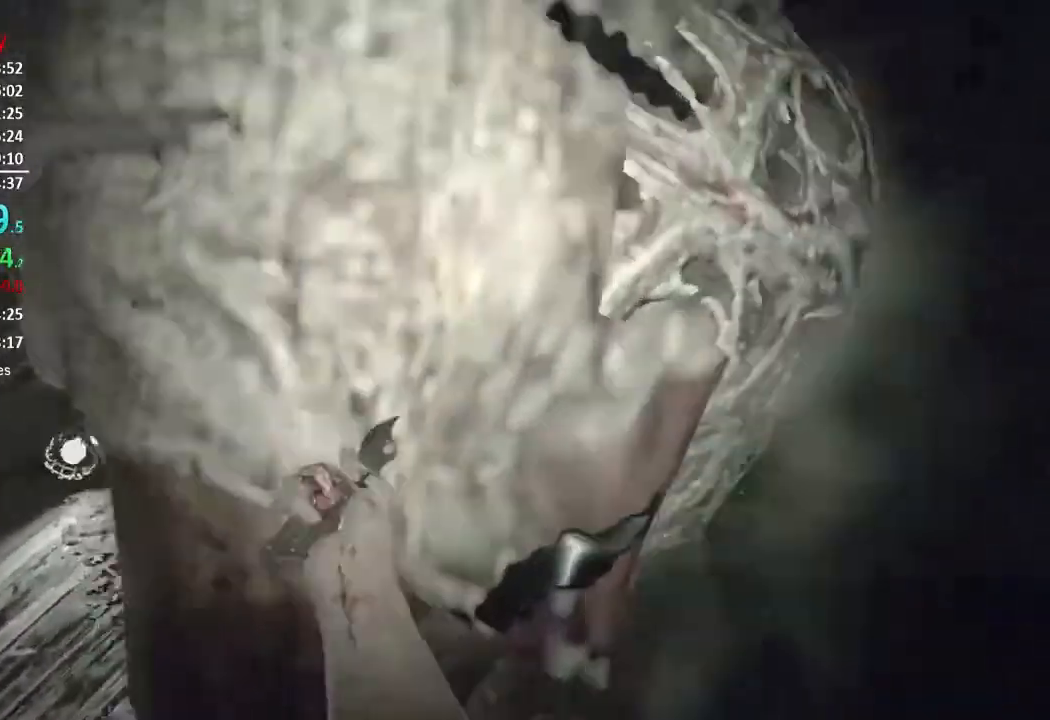
{"buttons": [], "left_stick": "left", "right_stick": "up-left", "events": [[34, "R2", "down"], [67, "right_stick", "up-left"], [167, "R2", "up"], [167, "left_stick", "up-right"], [234, "R2", "down"], [234, "right_stick", "center"], [284, "right_stick", "up-left"], [334, "R2", "up"], [334, "left_stick", "center"], [401, "R2", "down"], [501, "R2", "up"], [501, "left_stick", "left"]]}
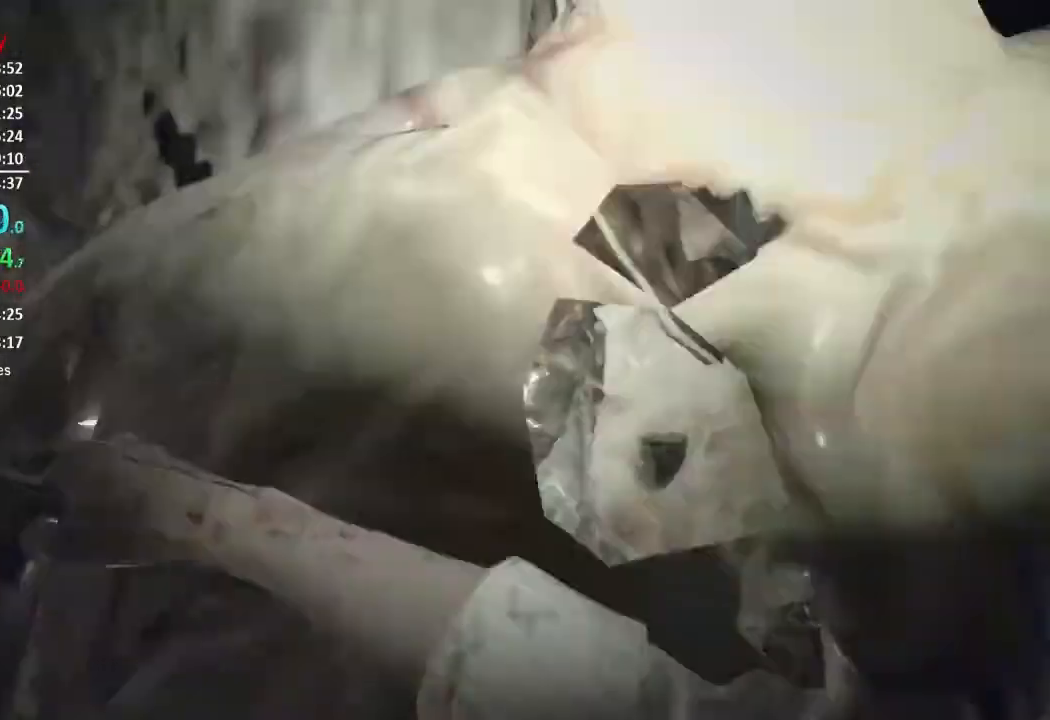
{"buttons": ["R2"], "left_stick": "left", "right_stick": "center", "events": [[66, "R2", "down"], [66, "right_stick", "center"], [167, "left_stick", "center"], [200, "R2", "up"], [233, "R2", "down"], [367, "R2", "up"], [400, "R2", "down"], [433, "left_stick", "left"]]}
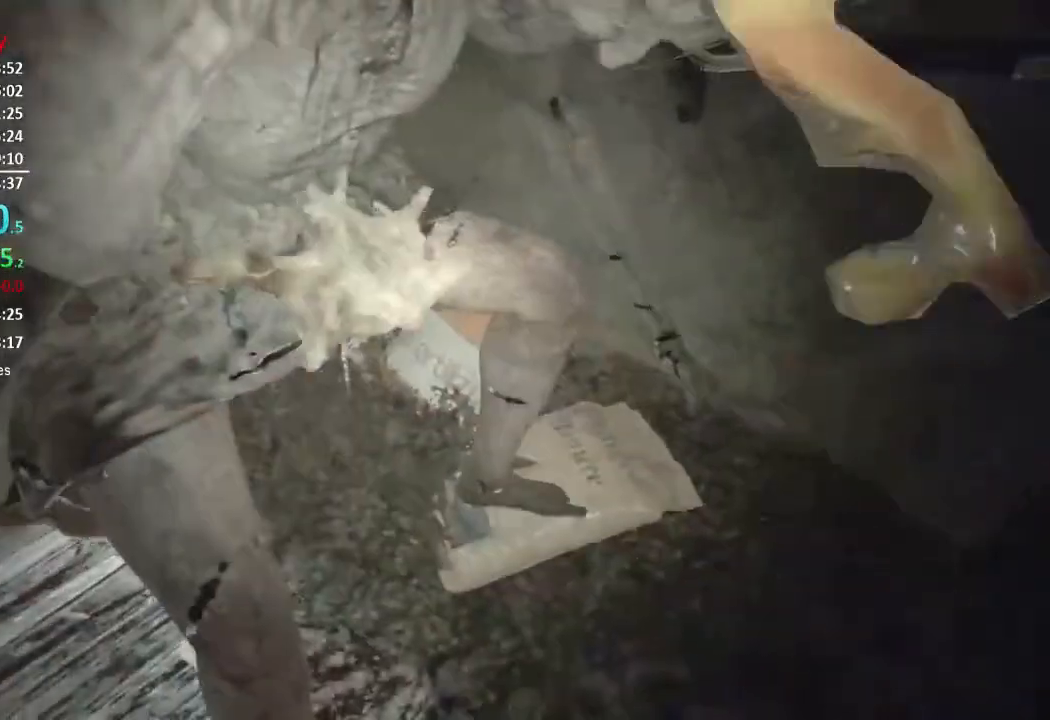
{"buttons": ["R2"], "left_stick": "up", "right_stick": "down-left", "events": [[34, "R2", "up"], [100, "R2", "down"], [100, "left_stick", "up-left"], [234, "R2", "up"], [250, "left_stick", "up"], [300, "R2", "down"], [367, "right_stick", "left"], [401, "R2", "up"], [434, "right_stick", "down-left"], [467, "R2", "down"]]}
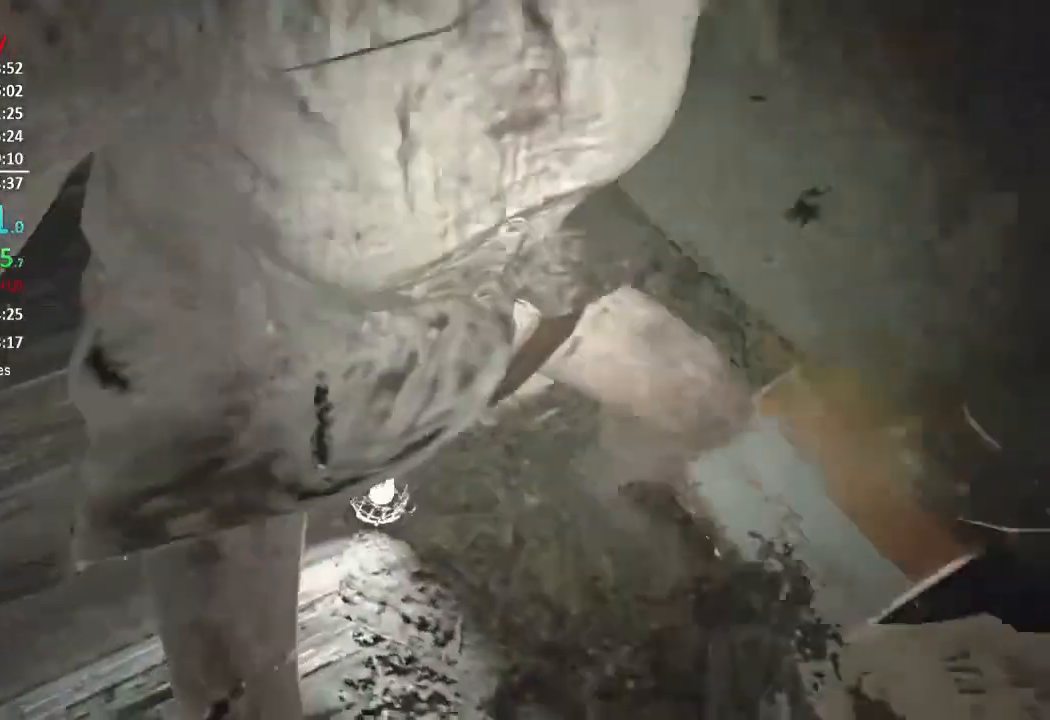
{"buttons": [], "left_stick": "center", "right_stick": "center", "events": [[33, "right_stick", "center"], [66, "left_stick", "center"], [100, "R2", "up"], [167, "R2", "down"], [233, "left_stick", "up"], [267, "R2", "up"], [350, "R2", "down"], [400, "left_stick", "center"], [467, "R2", "up"]]}
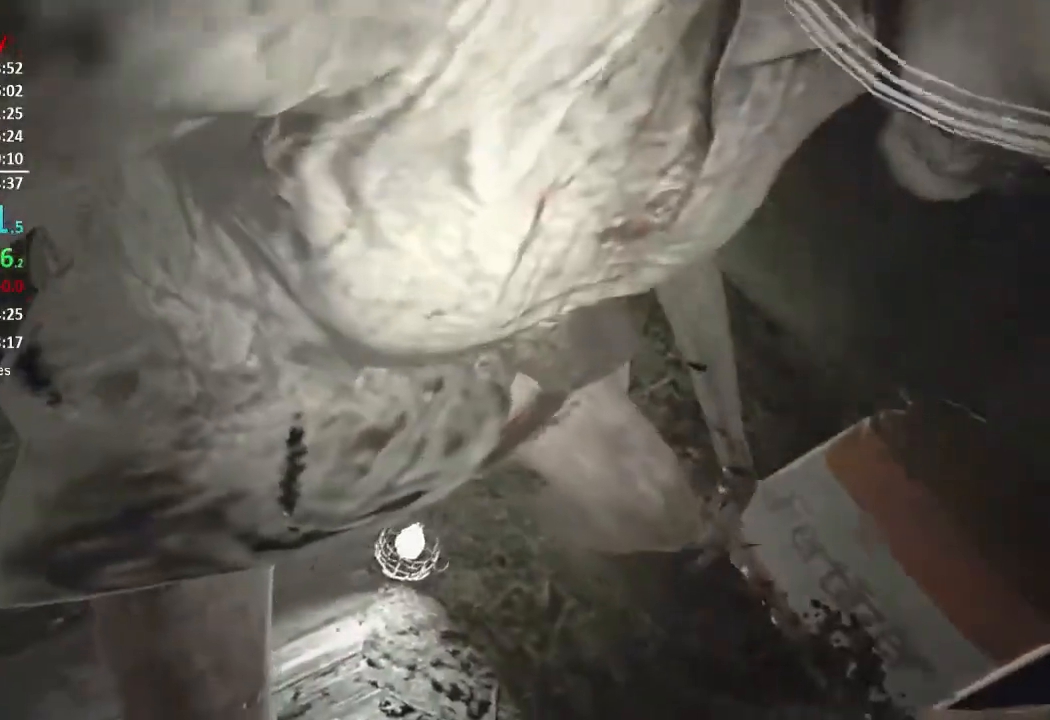
{"buttons": [], "left_stick": "down", "right_stick": "center", "events": [[34, "R2", "down"], [34, "right_stick", "up-left"], [134, "R2", "up"], [167, "right_stick", "center"], [200, "R2", "down"], [300, "R2", "up"], [300, "right_stick", "down"], [367, "R2", "down"], [367, "left_stick", "down"], [434, "right_stick", "center"], [501, "R2", "up"]]}
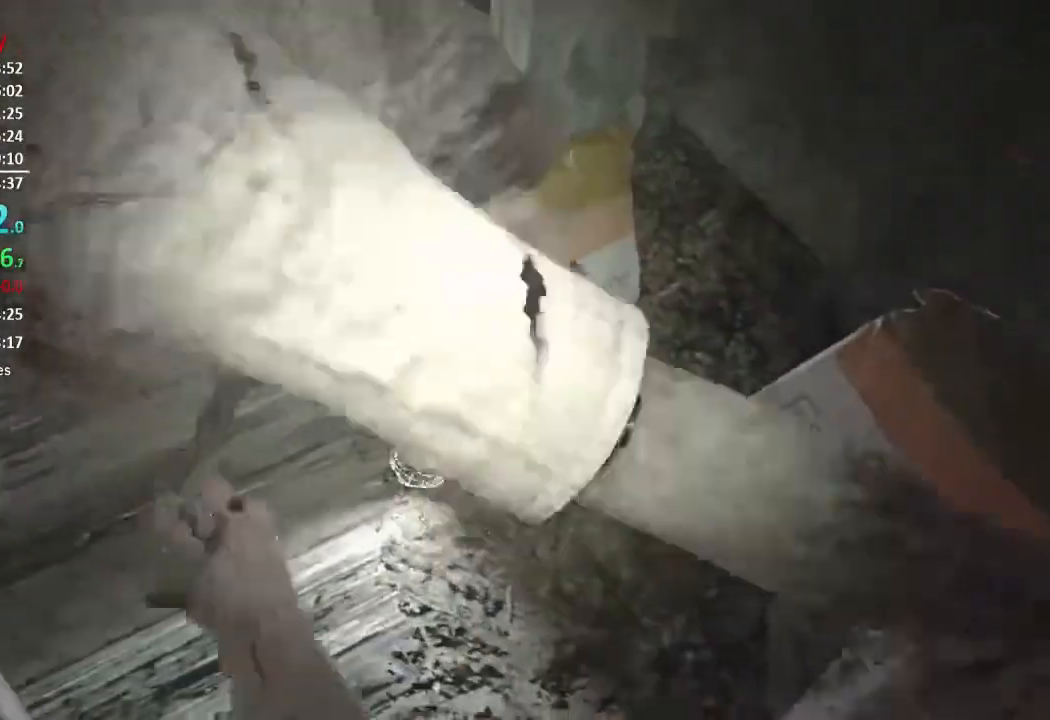
{"buttons": ["R2", "L3"], "left_stick": "up-left", "right_stick": "up", "events": [[66, "R2", "down"], [83, "left_stick", "left"], [200, "R2", "up"], [200, "right_stick", "down"], [233, "left_stick", "up-left"], [267, "R2", "down"], [367, "R2", "up"], [367, "right_stick", "center"], [400, "L3", "down"], [433, "R2", "down"], [433, "right_stick", "up"]]}
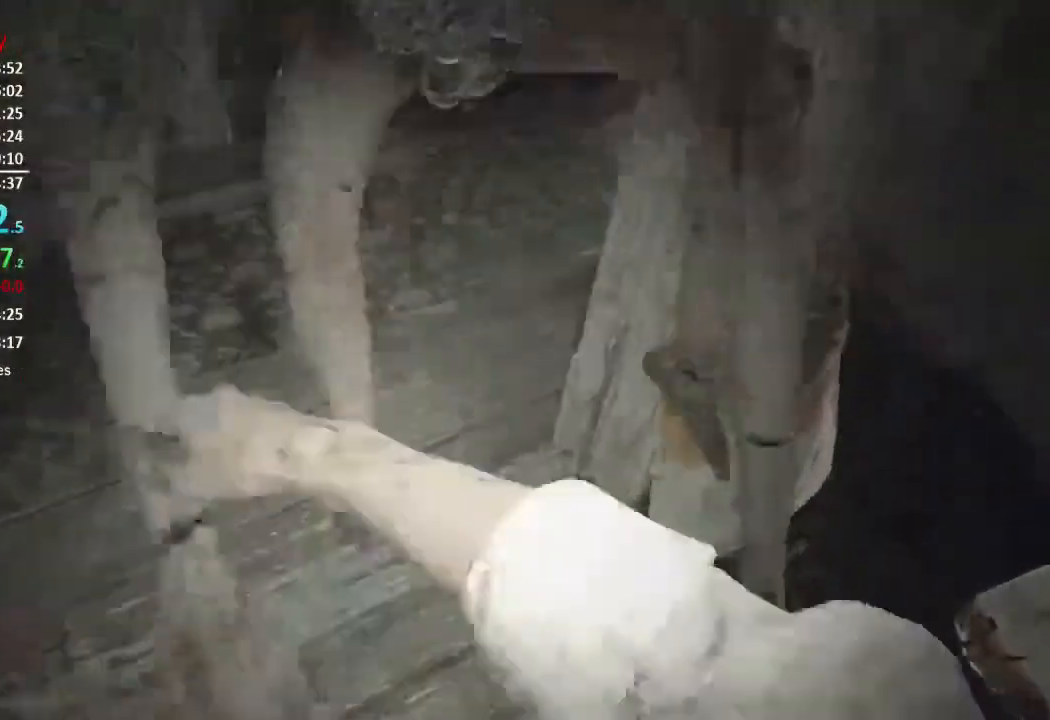
{"buttons": [], "left_stick": "up", "right_stick": "center", "events": [[34, "R2", "up"], [100, "R2", "down"], [167, "L3", "up"], [167, "left_stick", "up"], [234, "L3", "down"], [234, "R2", "up"], [234, "right_stick", "center"], [300, "L3", "up"], [300, "R2", "down"], [401, "L3", "down"], [434, "R2", "up"], [501, "L3", "up"]]}
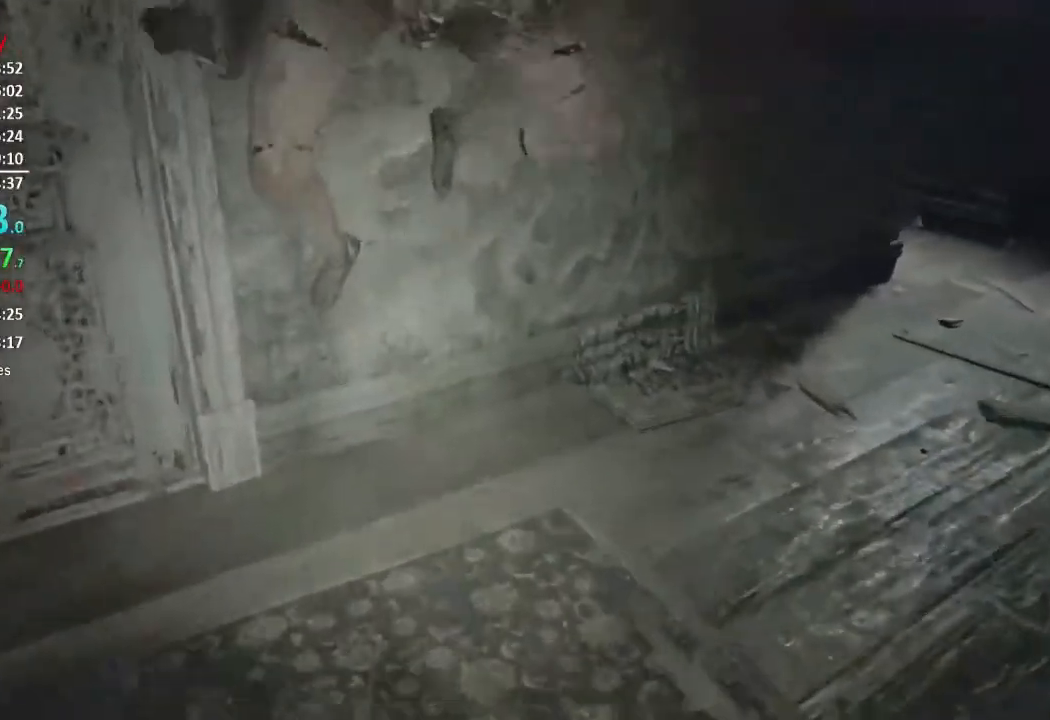
{"buttons": ["R2"], "left_stick": "up-right", "right_stick": "up", "events": [[33, "R2", "down"], [167, "R2", "up"], [233, "R2", "down"], [333, "left_stick", "up-right"], [367, "R2", "up"], [367, "right_stick", "up"], [400, "R2", "down"]]}
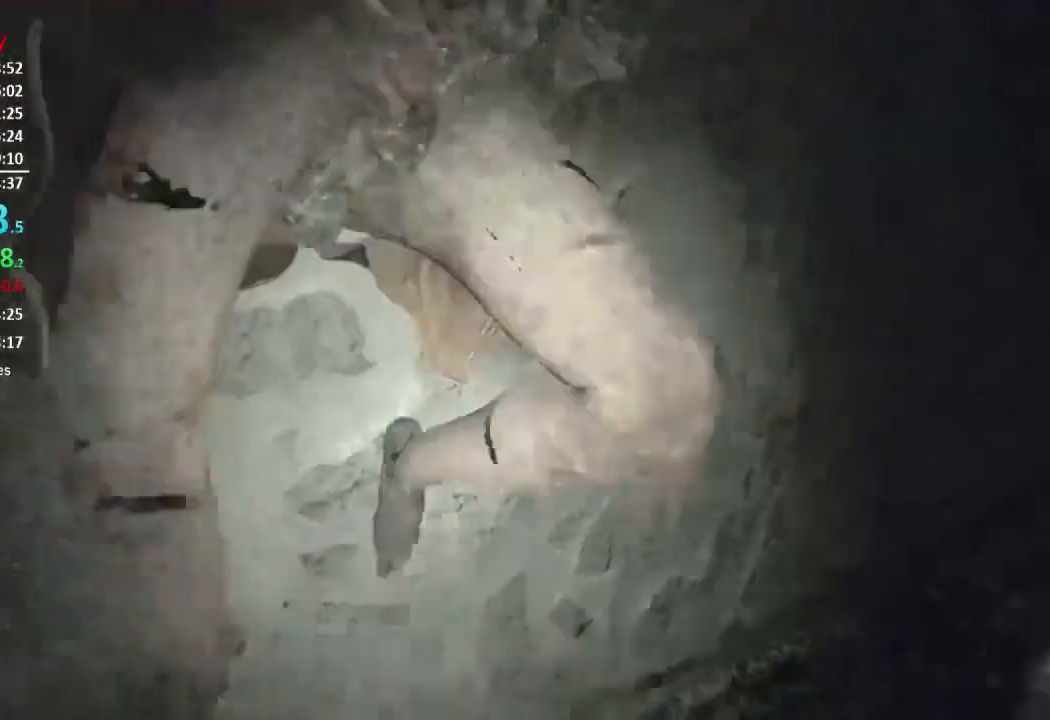
{"buttons": [], "left_stick": "right", "right_stick": "center", "events": [[34, "R2", "up"], [100, "R2", "down"], [134, "left_stick", "right"], [150, "right_stick", "up-left"], [234, "R2", "up"], [267, "R2", "down"], [267, "right_stick", "left"], [401, "R2", "up"], [434, "right_stick", "center"]]}
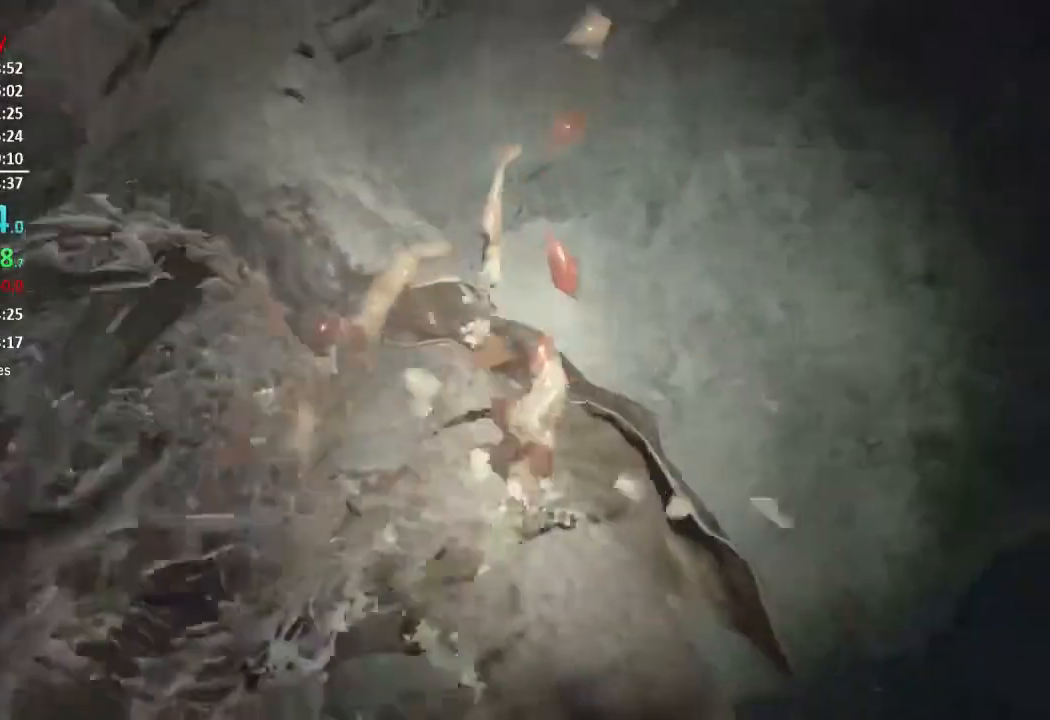
{"buttons": ["L1"], "left_stick": "down-right", "right_stick": "down-left", "events": [[100, "right_stick", "down-left"], [116, "left_stick", "down-right"], [200, "L1", "down"], [333, "right_stick", "center"], [500, "right_stick", "down-left"]]}
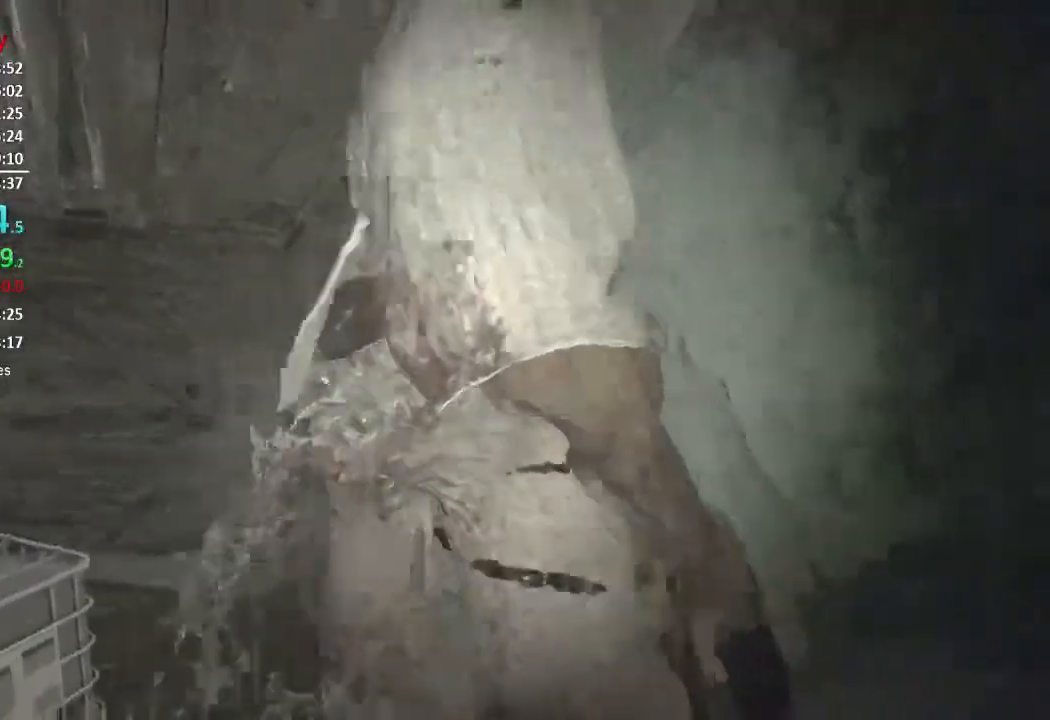
{"buttons": ["L1"], "left_stick": "down-right", "right_stick": "down-left", "events": [[167, "right_stick", "center"], [267, "right_stick", "down-left"]]}
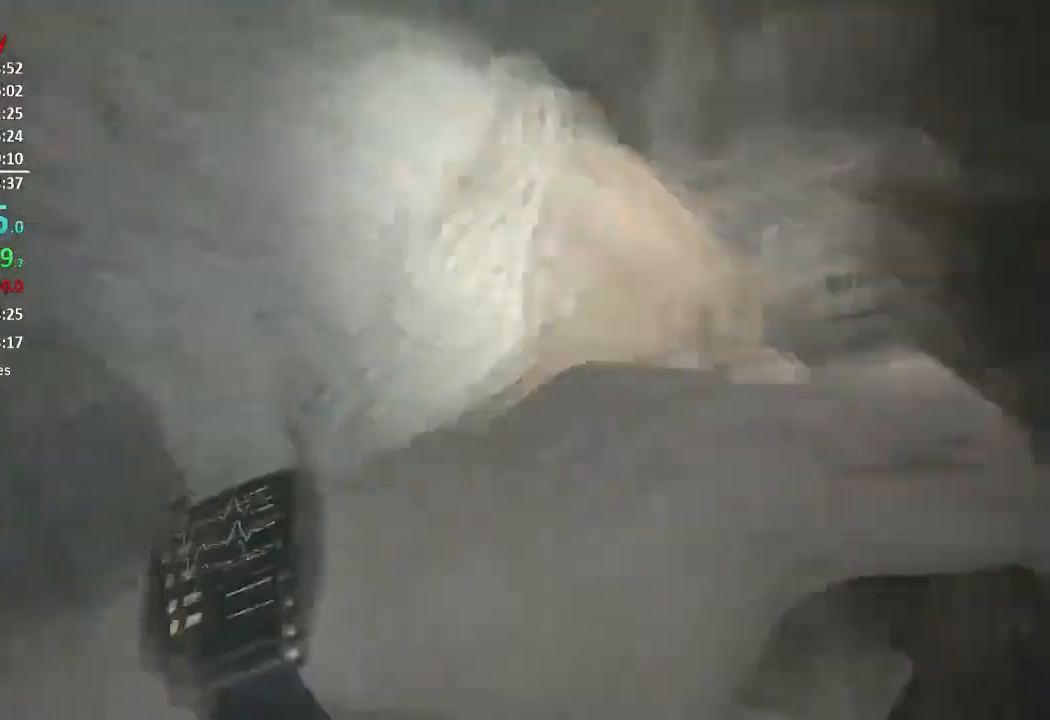
{"buttons": ["L3"], "left_stick": "up", "right_stick": "down", "events": [[100, "right_stick", "center"], [167, "left_stick", "up-right"], [233, "right_stick", "down"], [267, "L1", "up"], [283, "left_stick", "up"], [300, "L3", "down"], [400, "L1", "down"], [500, "L1", "up"]]}
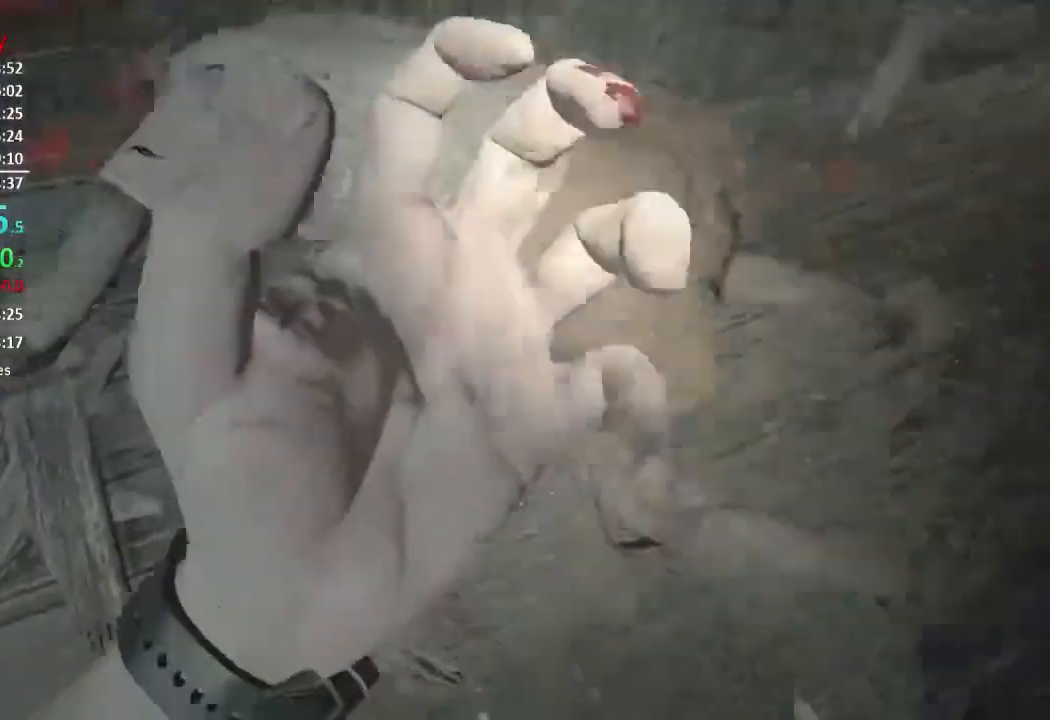
{"buttons": [], "left_stick": "up-left", "right_stick": "down-right", "events": [[34, "R2", "down"], [100, "right_stick", "down-right"], [134, "R2", "up"], [200, "L3", "up"], [200, "R2", "down"], [300, "R2", "up"], [367, "R2", "down"], [367, "left_stick", "up-left"], [501, "R2", "up"]]}
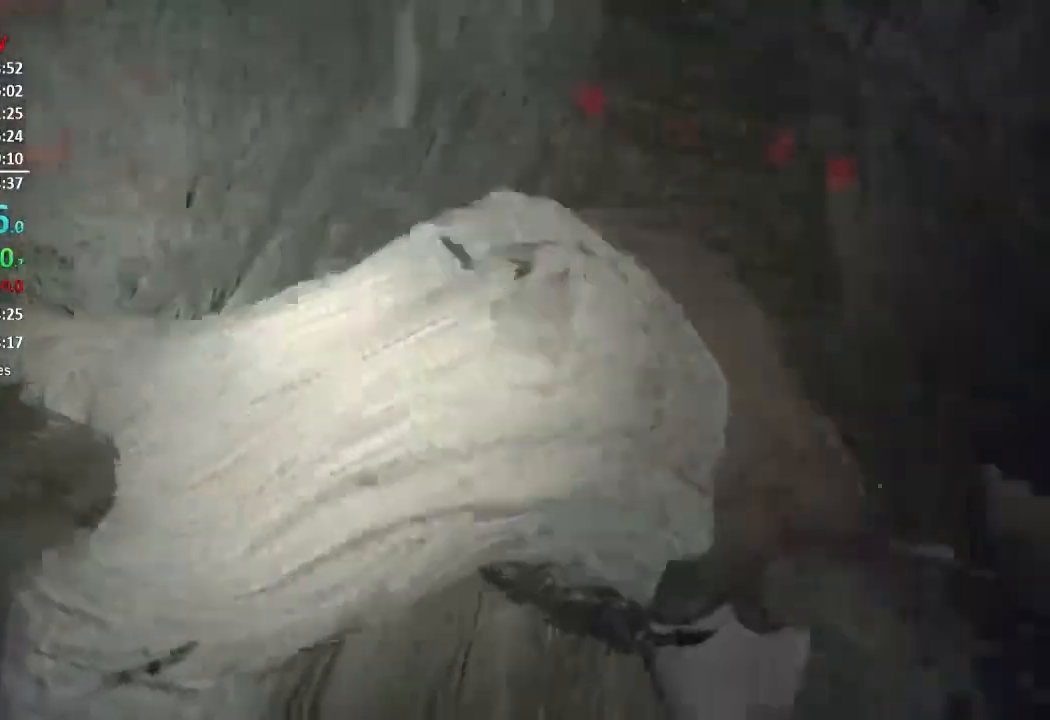
{"buttons": [], "left_stick": "up", "right_stick": "right", "events": [[16, "left_stick", "left"], [33, "R2", "down"], [116, "left_stick", "up-left"], [167, "R2", "up"], [167, "right_stick", "center"], [233, "R2", "down"], [333, "R2", "up"], [400, "R2", "down"], [400, "right_stick", "right"], [500, "R2", "up"], [500, "left_stick", "up"]]}